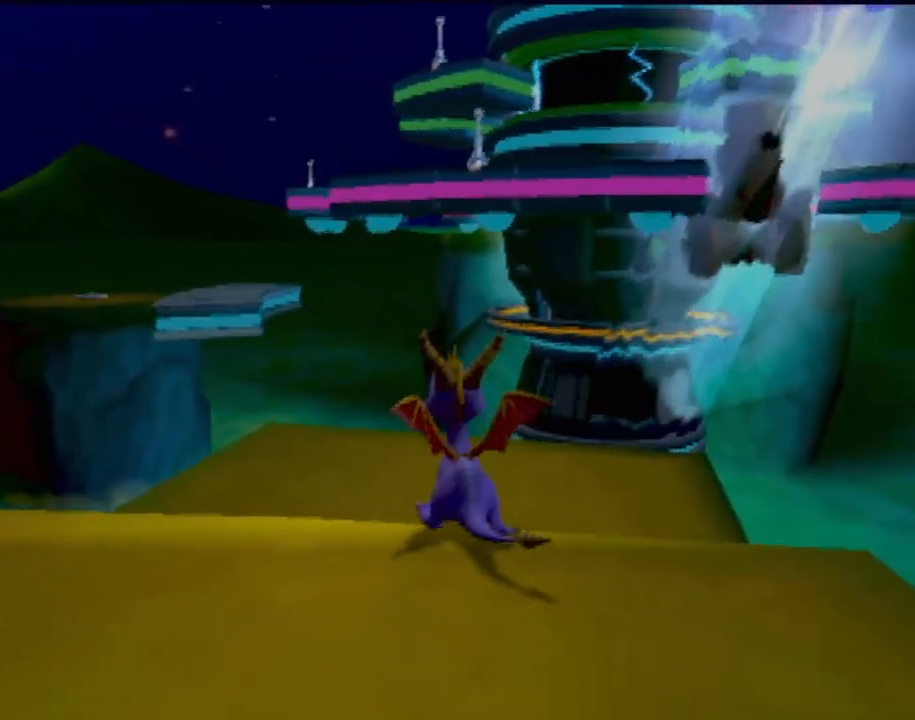
Gameplay with a controller (PlayStation layout); each line is a JSON object with the inputs held at the frame after it. "events" lists button and stick changes between this image and that frame as [ms after this image, input, new state], when the widget could be followed in between. Not read: L3 R3 right_stick.
{"buttons": ["R2"], "left_stick": "up-left", "events": [[167, "left_stick", "up"], [417, "left_stick", "up-left"]]}
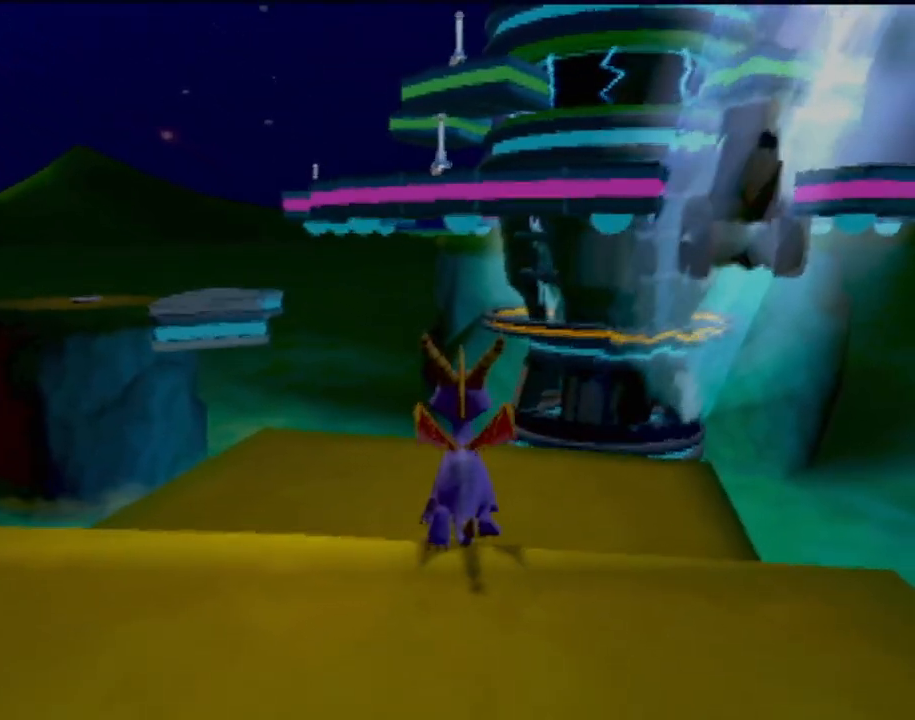
{"buttons": ["SQUARE"], "left_stick": "up", "events": [[150, "left_stick", "center"], [250, "R2", "up"], [350, "left_stick", "up"], [383, "SQUARE", "down"]]}
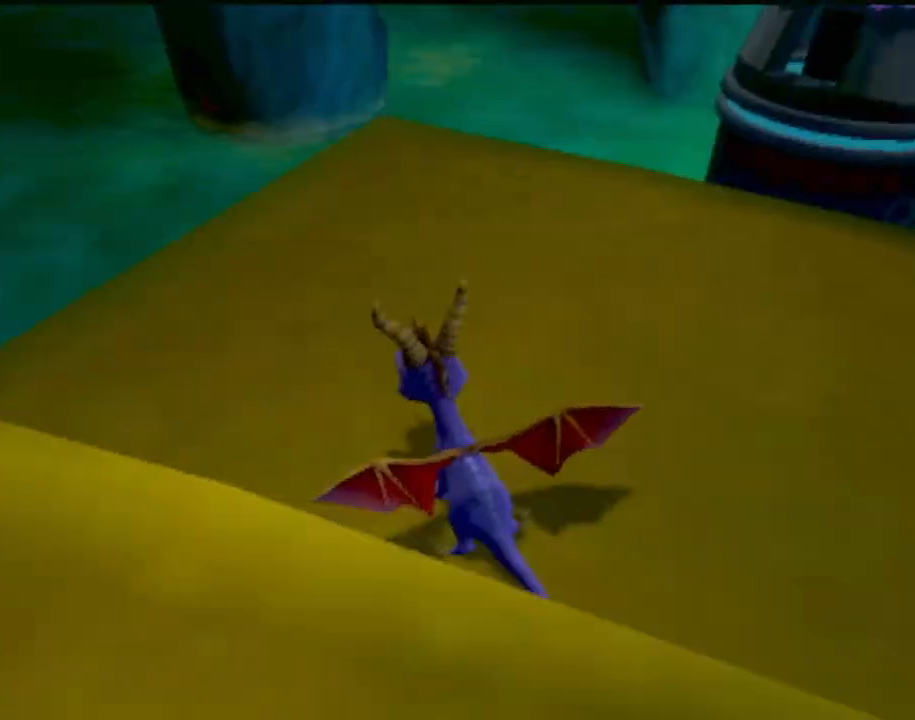
{"buttons": ["SQUARE"], "left_stick": "left", "events": [[317, "left_stick", "center"], [451, "left_stick", "left"]]}
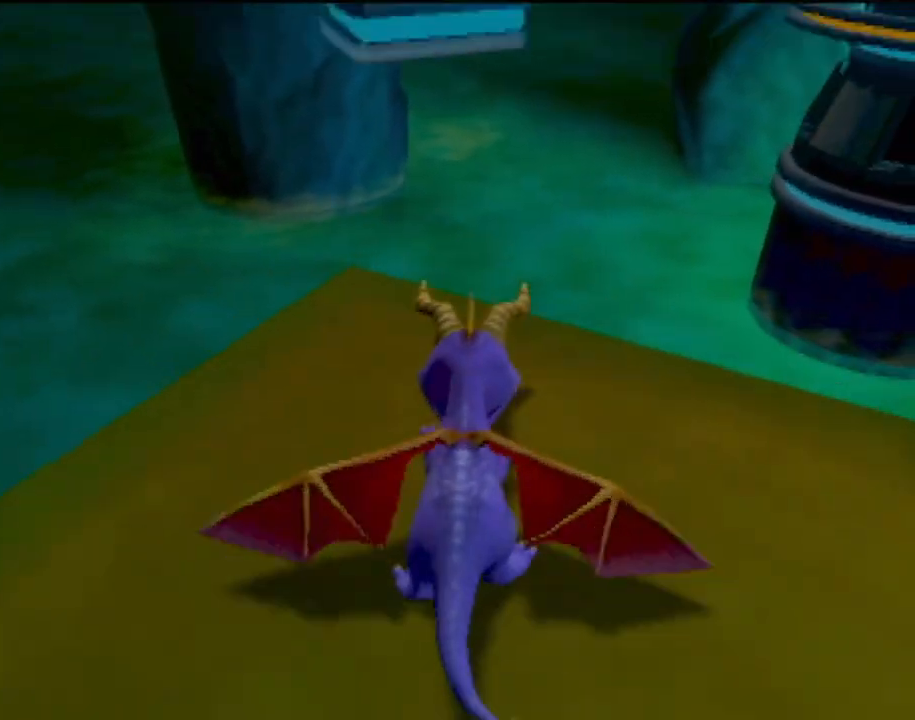
{"buttons": ["CROSS", "SQUARE"], "left_stick": "right", "events": [[83, "CROSS", "down"], [83, "left_stick", "center"], [400, "left_stick", "right"]]}
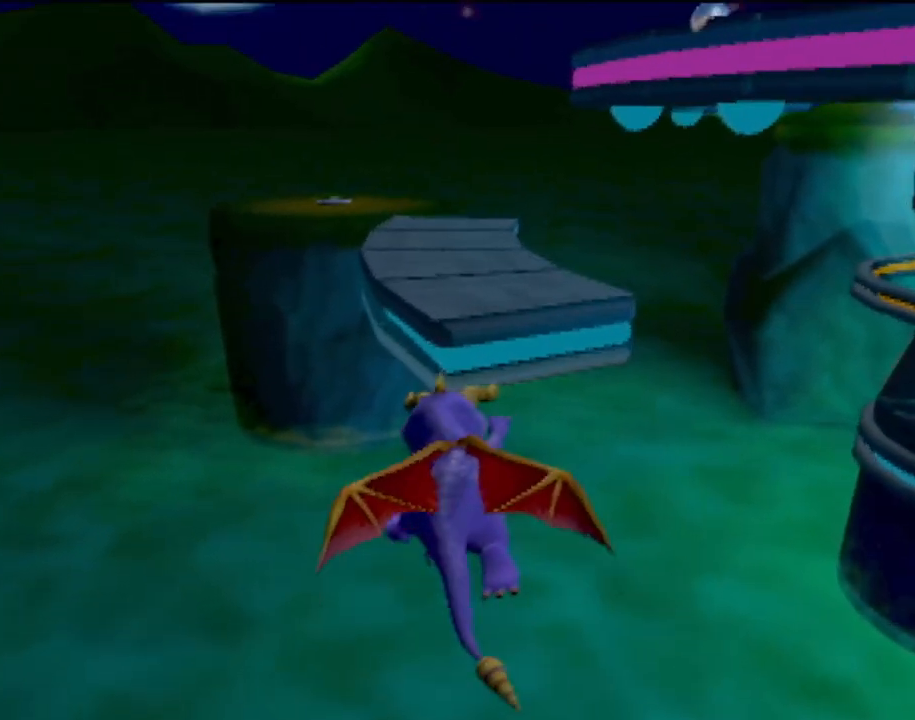
{"buttons": [], "left_stick": "center", "events": [[16, "left_stick", "center"], [33, "CROSS", "up"], [66, "SQUARE", "up"], [133, "CROSS", "down"], [483, "CROSS", "up"]]}
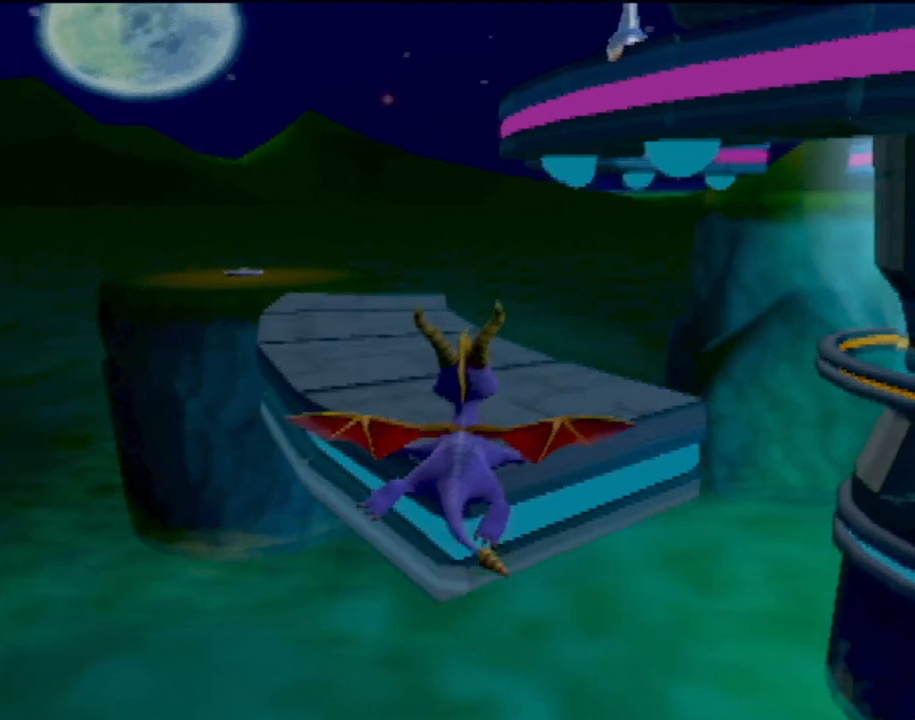
{"buttons": ["SQUARE"], "left_stick": "up", "events": [[184, "left_stick", "up-left"], [317, "SQUARE", "down"], [450, "left_stick", "up"]]}
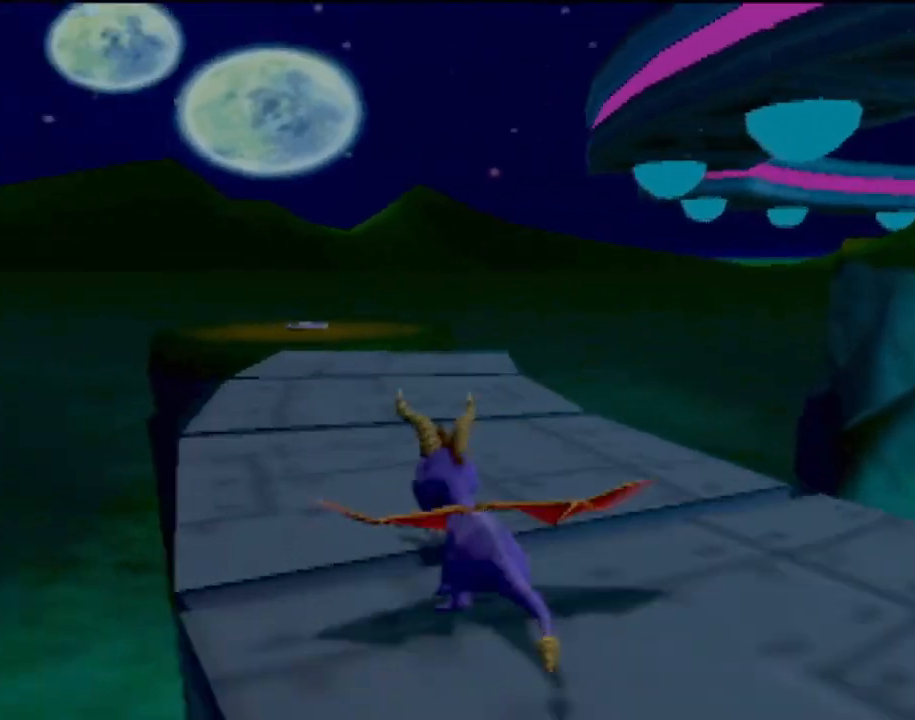
{"buttons": ["SQUARE"], "left_stick": "center", "events": [[83, "left_stick", "center"], [333, "left_stick", "left"], [467, "left_stick", "center"]]}
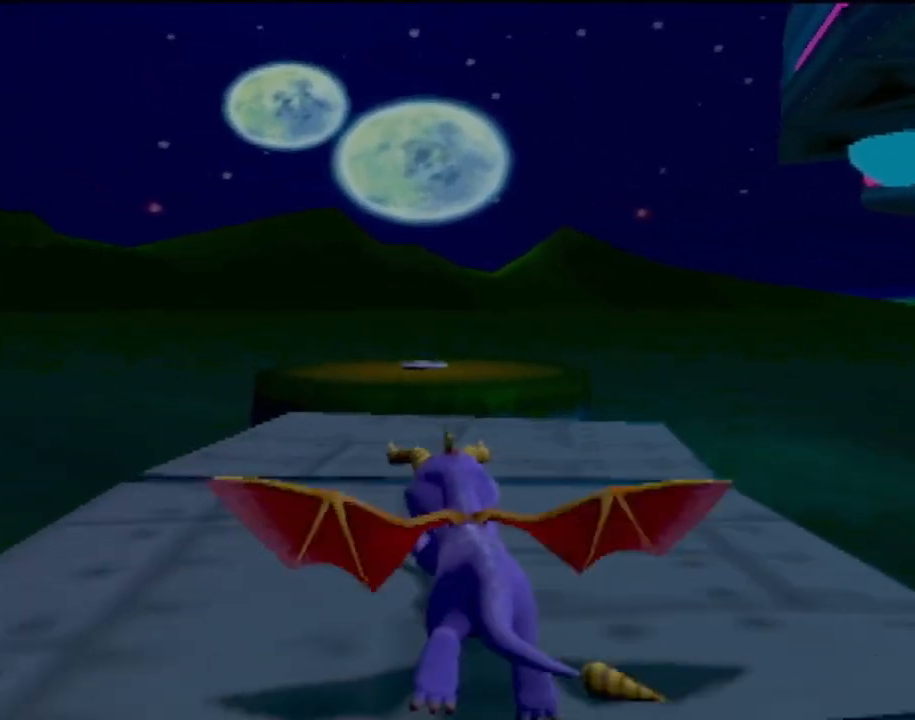
{"buttons": ["SQUARE"], "left_stick": "center", "events": [[350, "left_stick", "right"], [501, "left_stick", "center"]]}
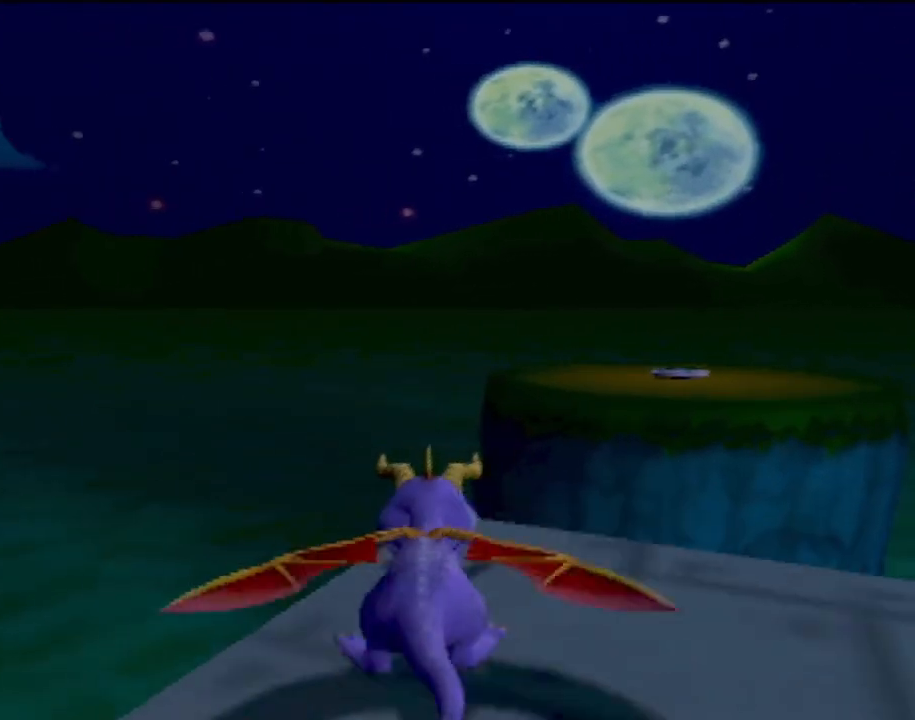
{"buttons": ["CROSS"], "left_stick": "center", "events": [[16, "CROSS", "down"], [383, "left_stick", "right"], [417, "CROSS", "up"], [433, "SQUARE", "up"], [467, "left_stick", "center"], [500, "CROSS", "down"]]}
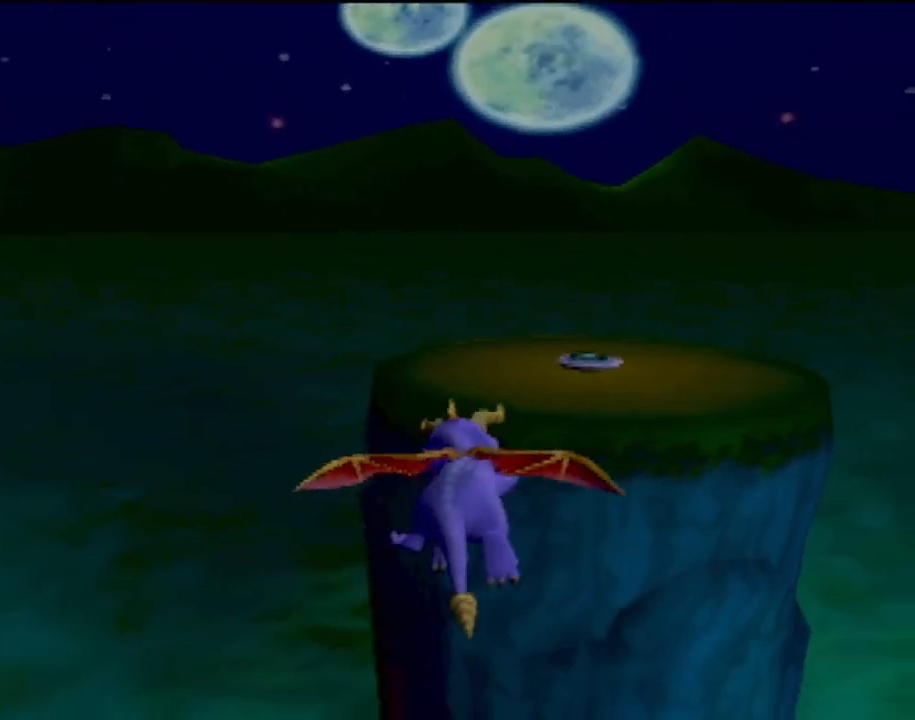
{"buttons": [], "left_stick": "center", "events": [[267, "CROSS", "up"]]}
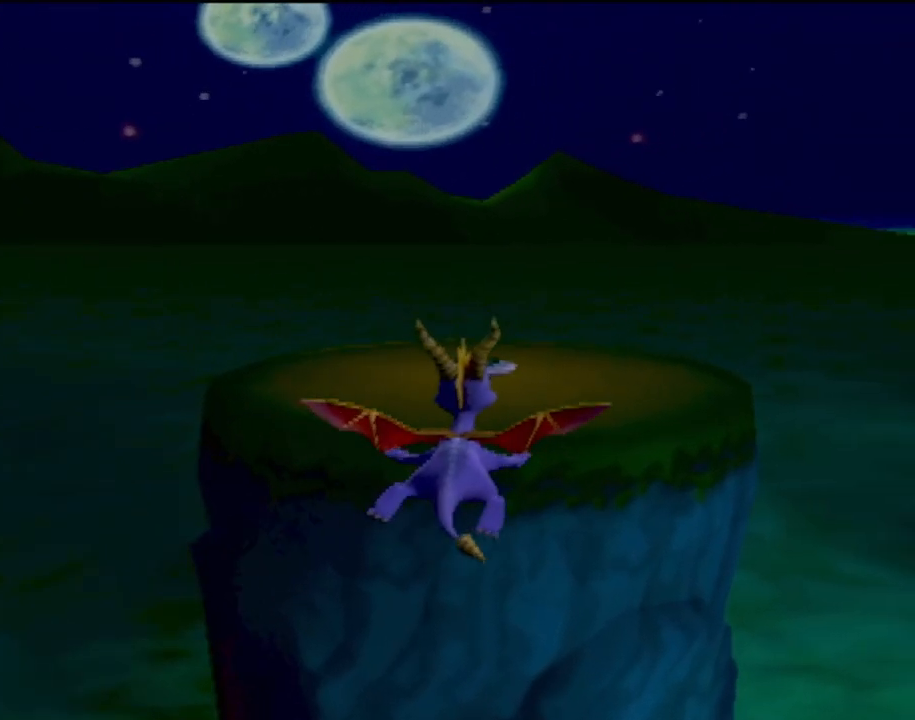
{"buttons": [], "left_stick": "center", "events": []}
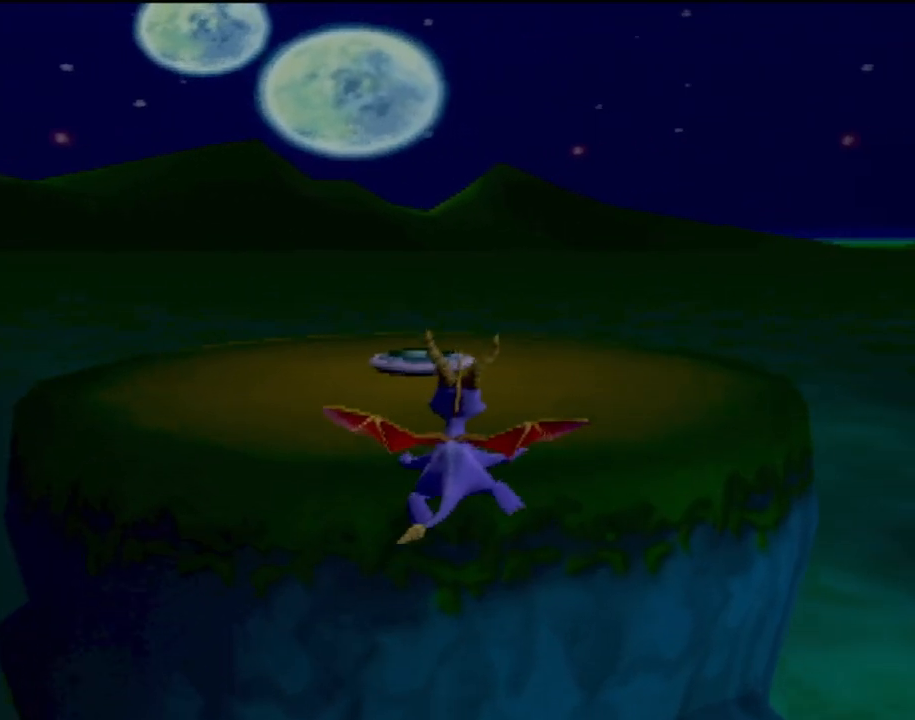
{"buttons": [], "left_stick": "up-left", "events": [[83, "left_stick", "up"], [100, "TRIANGLE", "down"], [267, "TRIANGLE", "up"], [467, "left_stick", "up-left"]]}
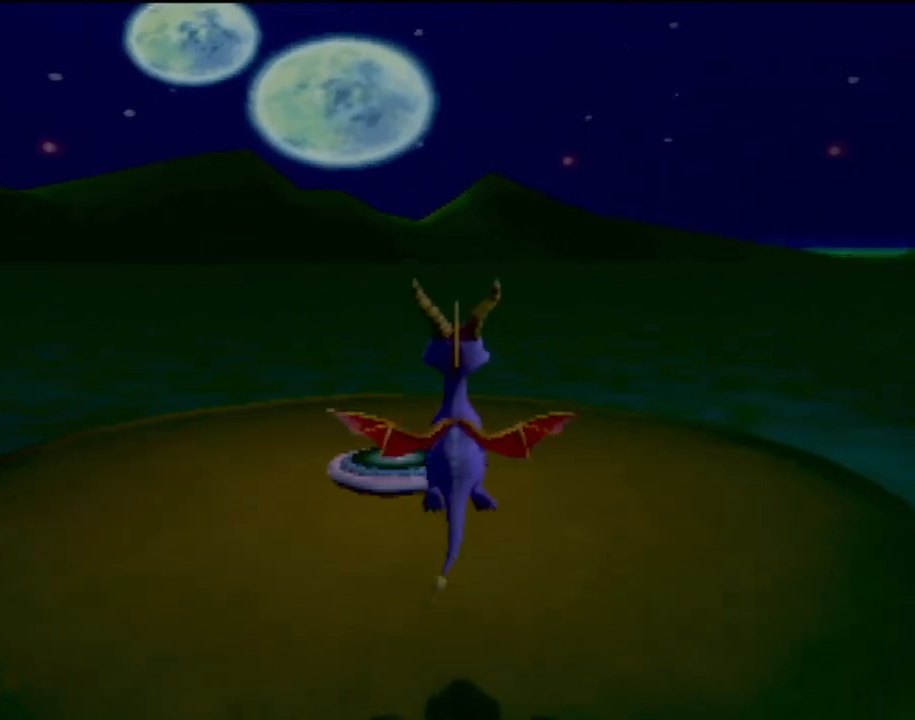
{"buttons": [], "left_stick": "up", "events": [[350, "left_stick", "up"]]}
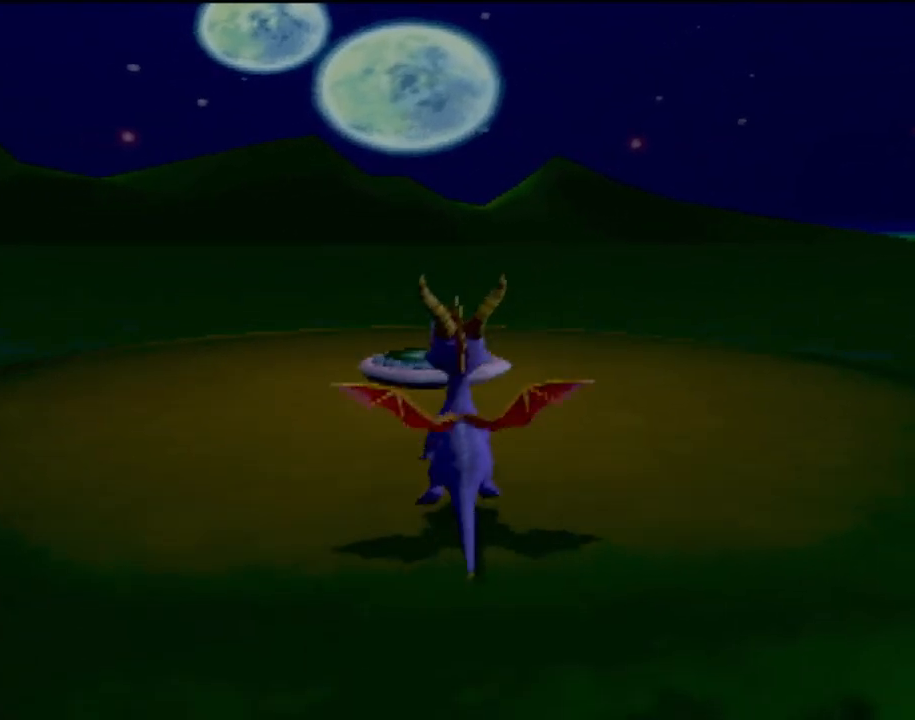
{"buttons": [], "left_stick": "up", "events": [[234, "left_stick", "up-left"], [417, "left_stick", "up"]]}
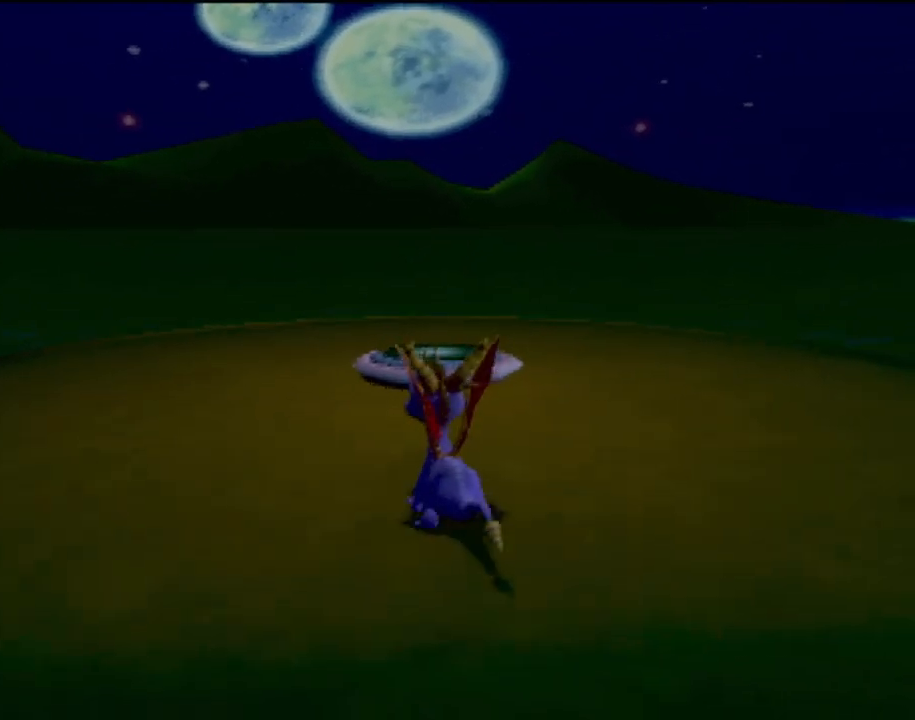
{"buttons": ["CROSS"], "left_stick": "up", "events": [[200, "CROSS", "down"]]}
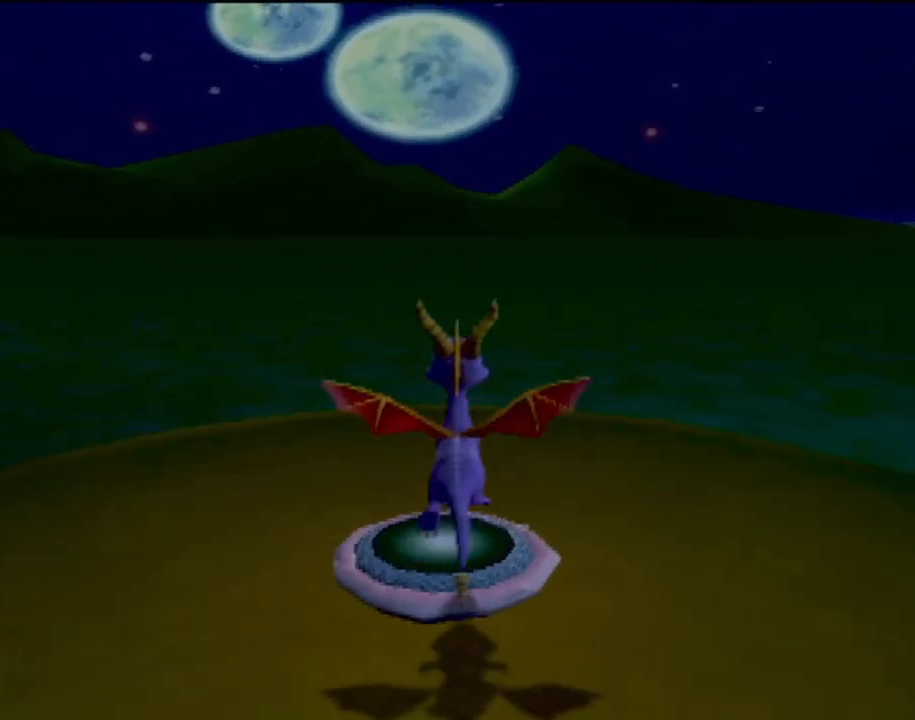
{"buttons": [], "left_stick": "center", "events": [[184, "CROSS", "up"], [267, "TRIANGLE", "down"], [284, "left_stick", "center"], [450, "TRIANGLE", "up"]]}
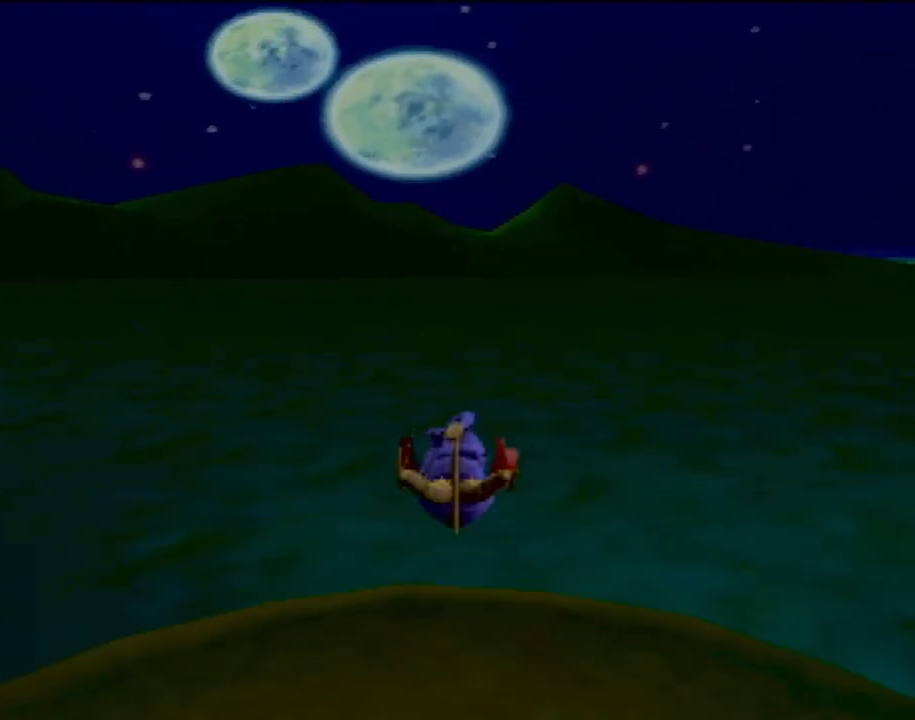
{"buttons": [], "left_stick": "center", "events": []}
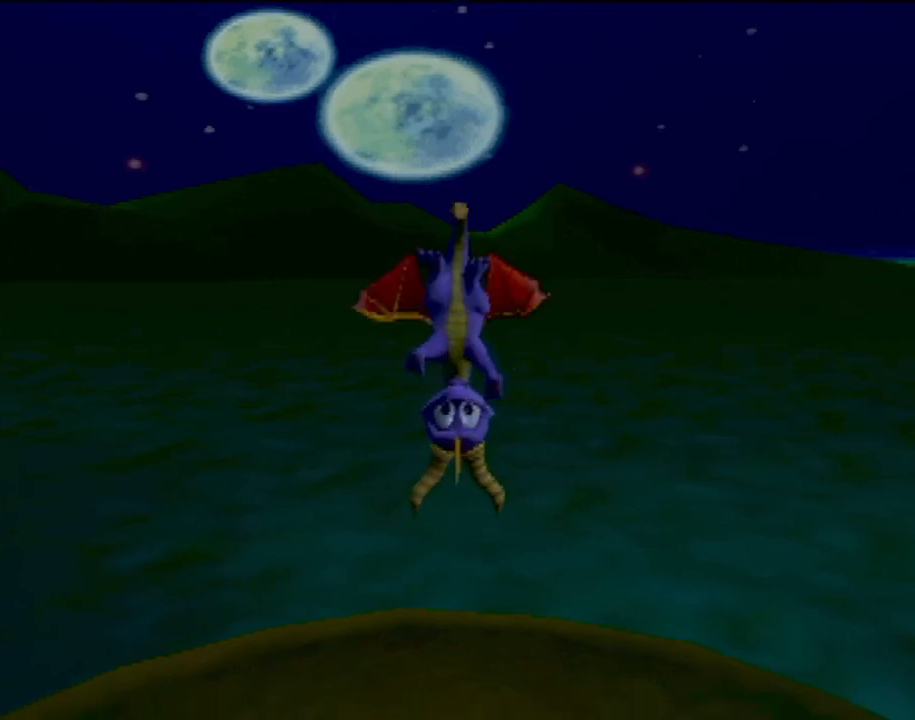
{"buttons": [], "left_stick": "right", "events": [[284, "left_stick", "right"]]}
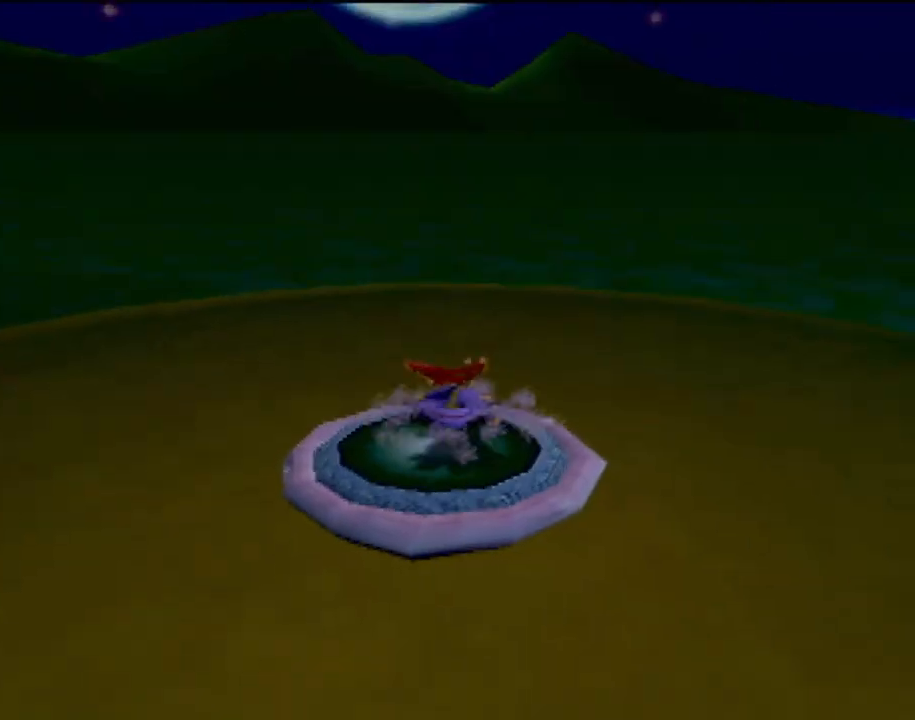
{"buttons": [], "left_stick": "right", "events": []}
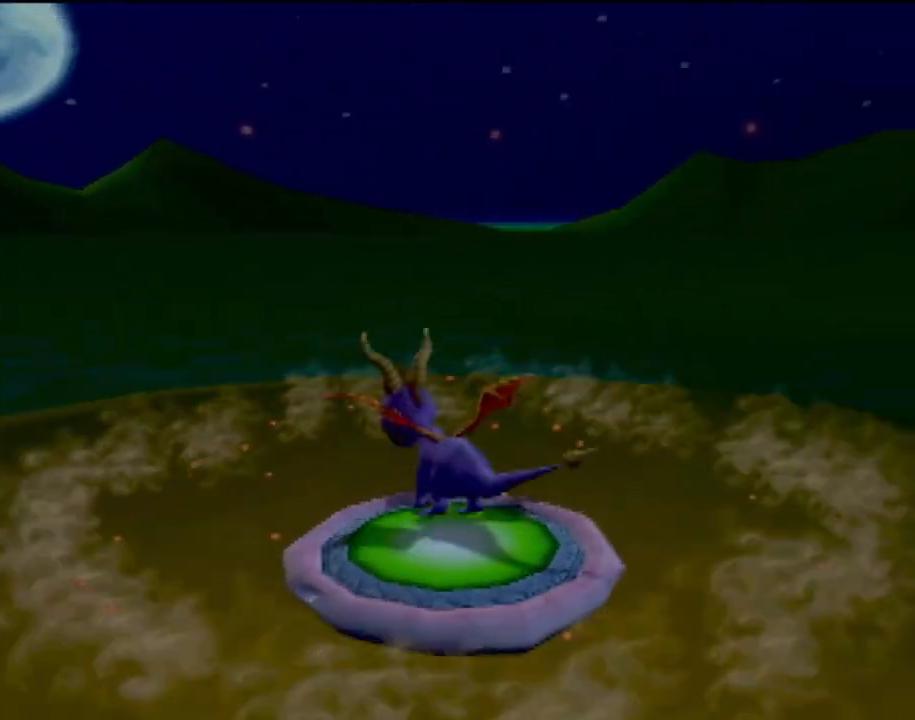
{"buttons": [], "left_stick": "right", "events": []}
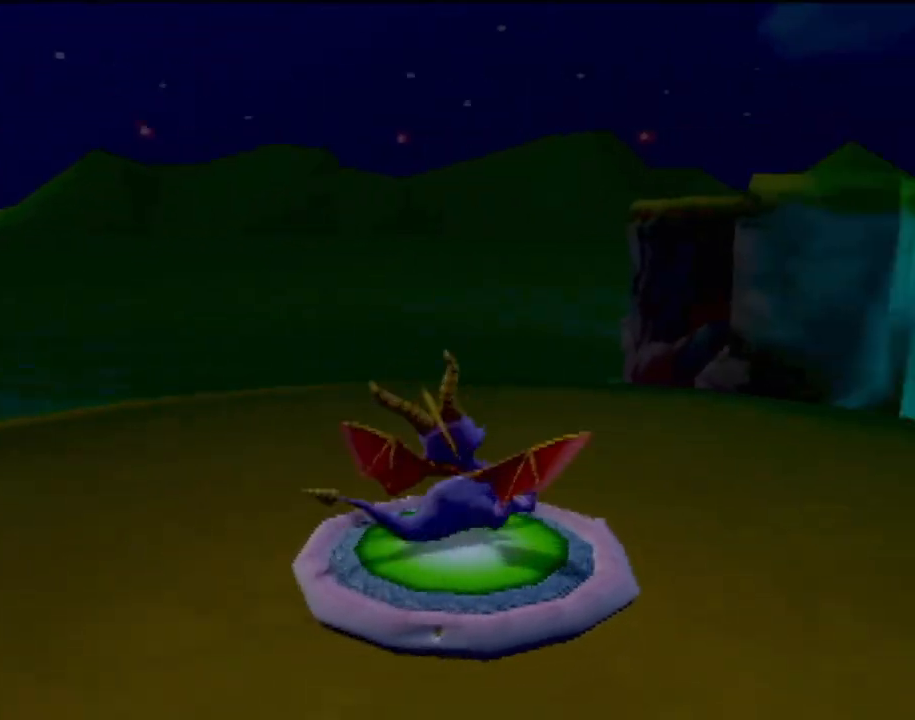
{"buttons": [], "left_stick": "right", "events": [[83, "left_stick", "center"], [250, "left_stick", "right"]]}
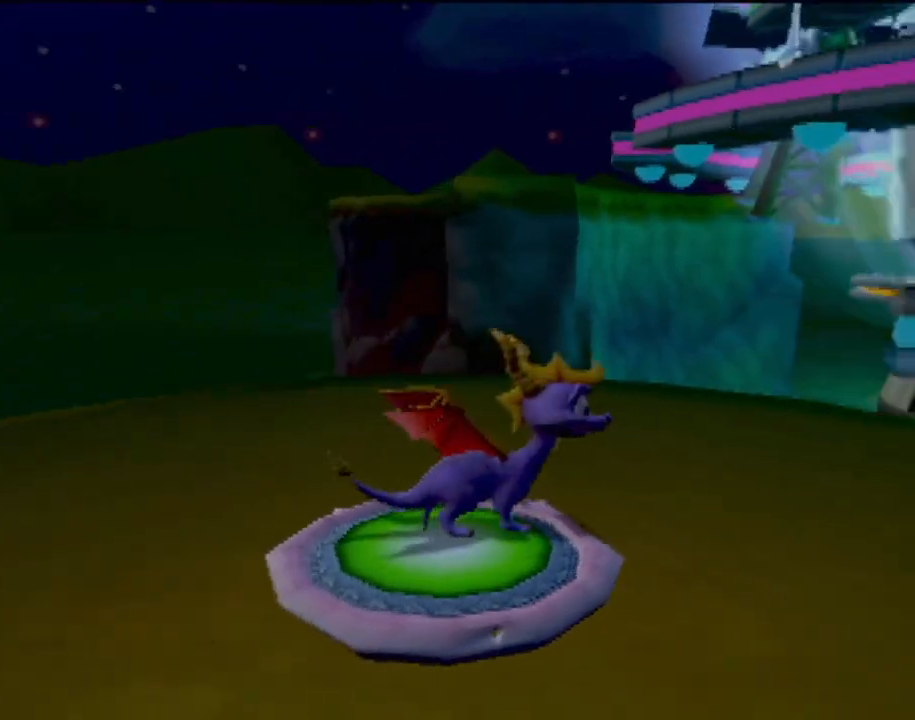
{"buttons": [], "left_stick": "up-right", "events": [[234, "left_stick", "center"], [484, "left_stick", "up-right"]]}
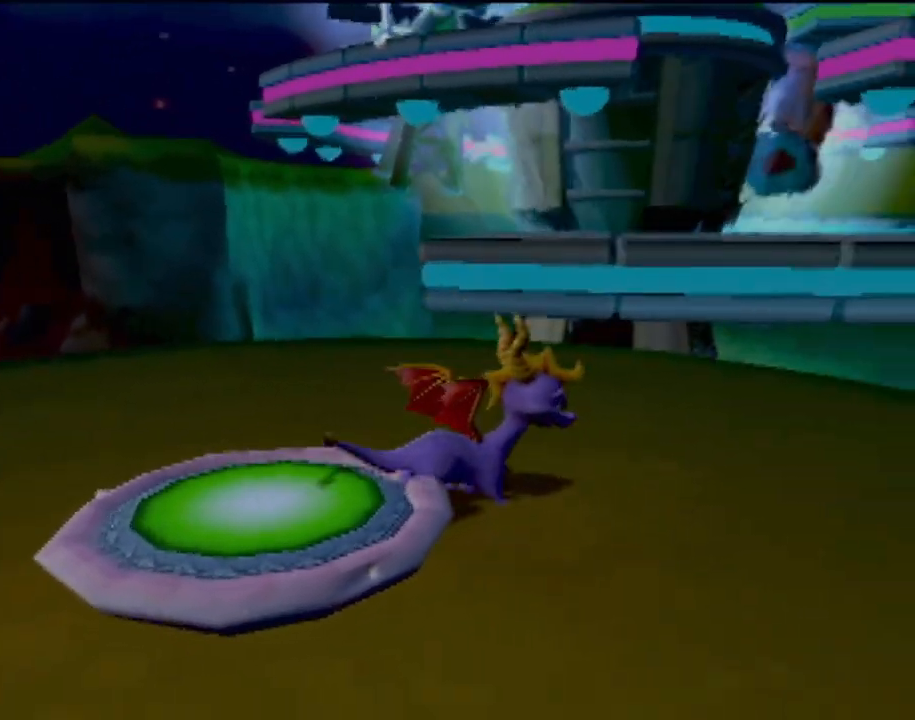
{"buttons": ["SQUARE"], "left_stick": "up", "events": [[33, "left_stick", "up"], [266, "SQUARE", "down"]]}
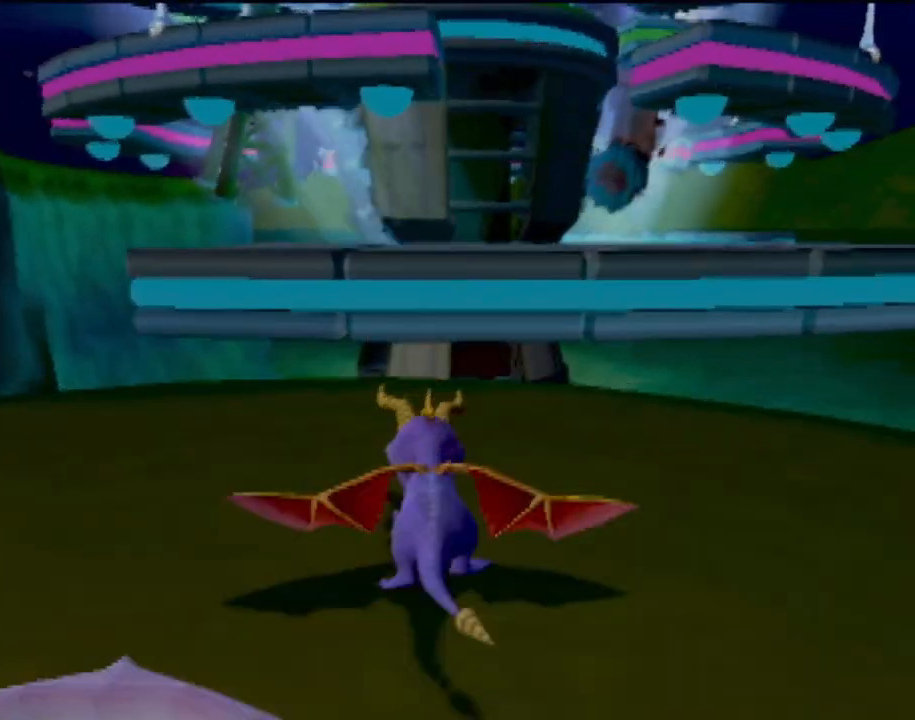
{"buttons": ["CROSS", "SQUARE"], "left_stick": "center", "events": [[33, "left_stick", "up-left"], [167, "left_stick", "center"], [217, "CROSS", "down"]]}